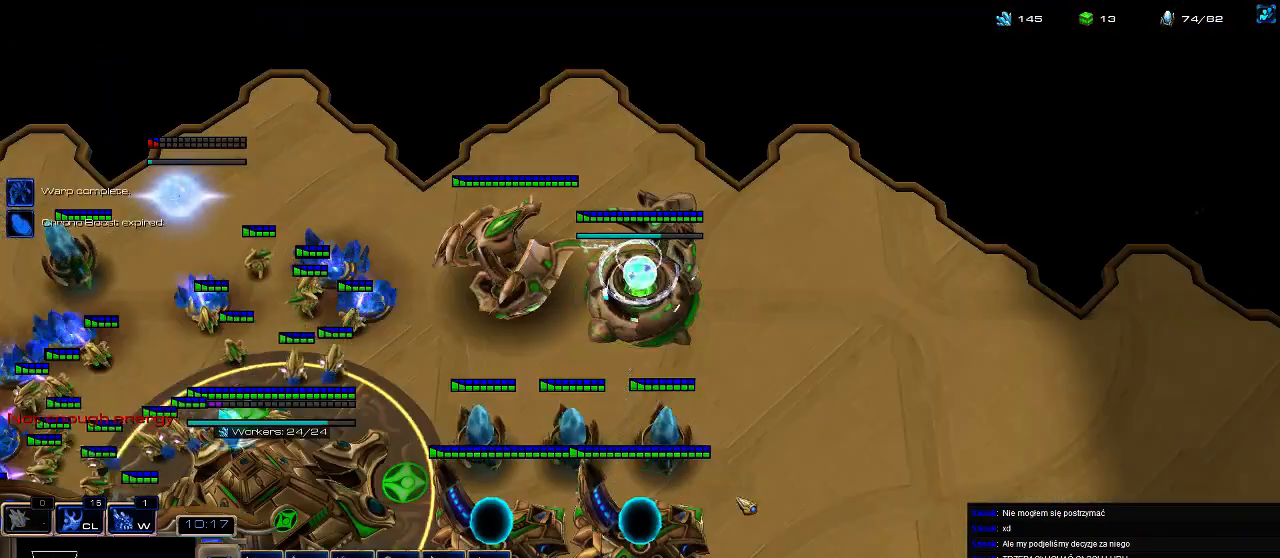
Gameplay with keyboard; each line is a JSON object with the keys held at the frame after it. "events" lists presses ("down") and releases ("up") of ".", "0", "1", "2", "3", "4", "5", "6", "7", "8", "9", "a", "alt_l", "alt_r", "b", "c", "caps_lock", "comma", "ctrl", "d", "e", "escape", "f", "f1", "f2", "f3", "f4", "f5", "f6", "f7", "f8", "g", "h", "i", "j", "k", "l", "m", "n", "o", "q", "r", "s", "shift", "space", "super", "t", "tab", "tilde", "u", "v", "w", "x", "y" and "z" between this image and that frame as [ms after this image, input, new state], when the widget could be followed in between. No other keys are recorded. Mouse input is not recorded.
{"keys": [], "events": [[67, "3", "up"], [100, "3", "down"], [200, "3", "up"]]}
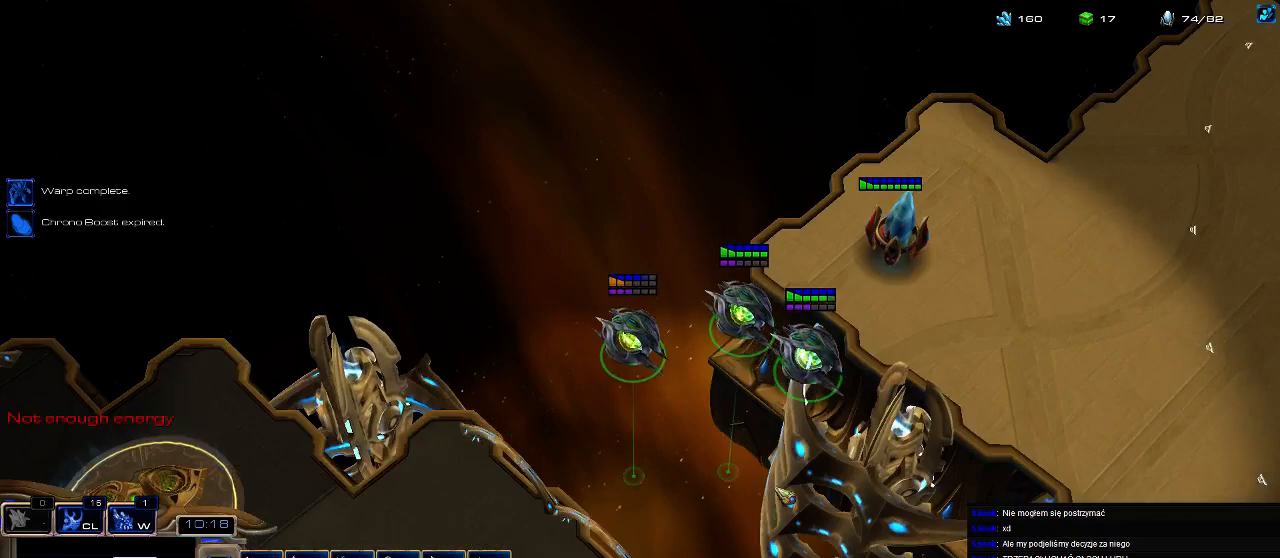
{"keys": [], "events": []}
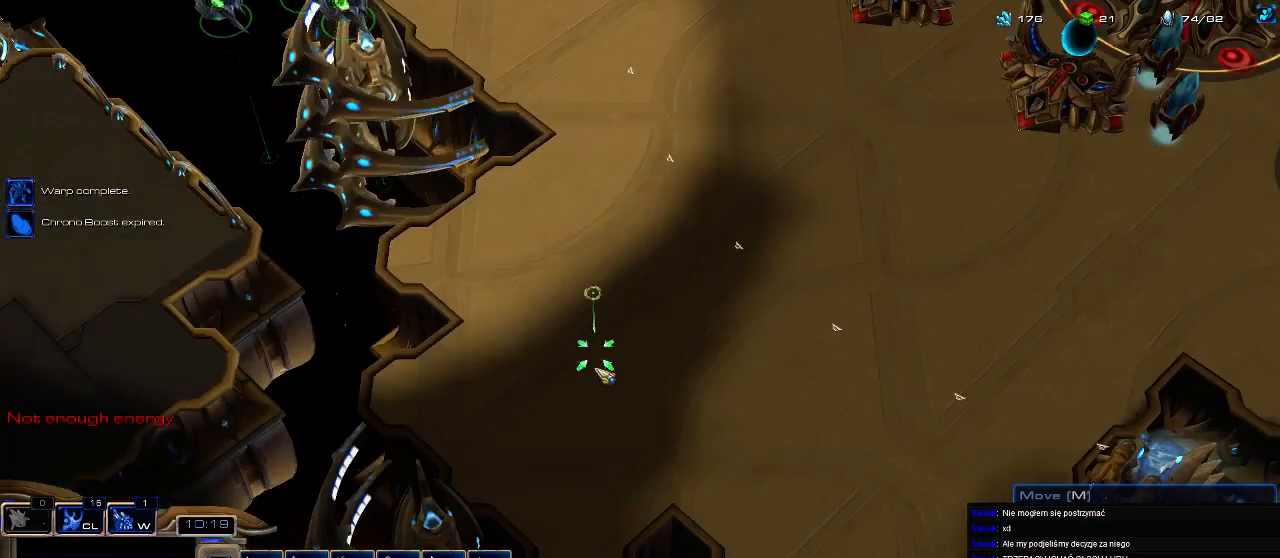
{"keys": [], "events": []}
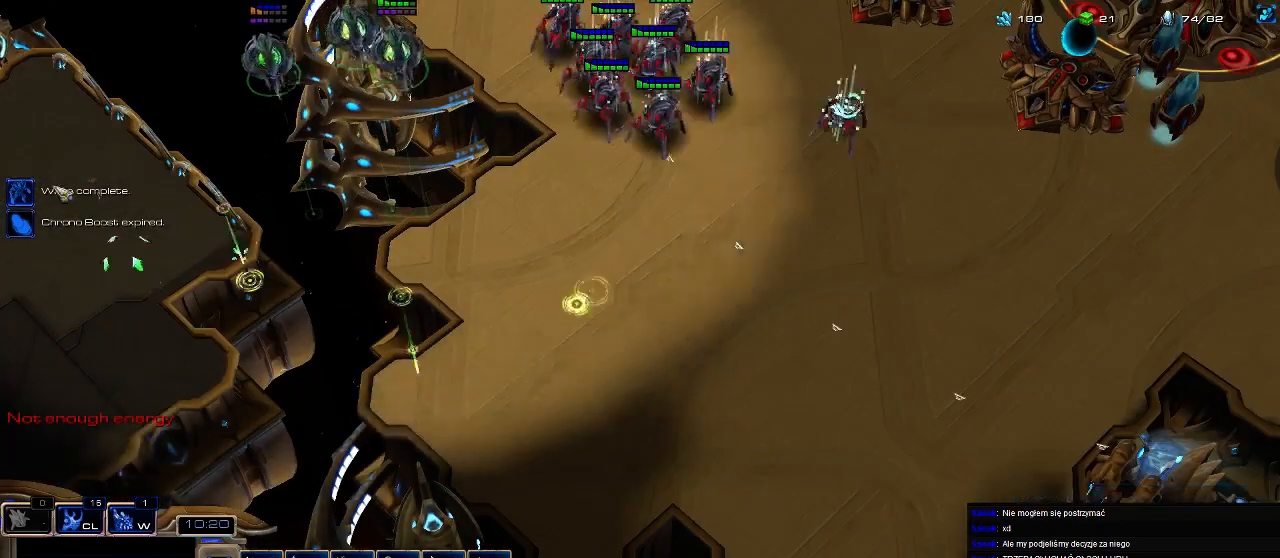
{"keys": [], "events": []}
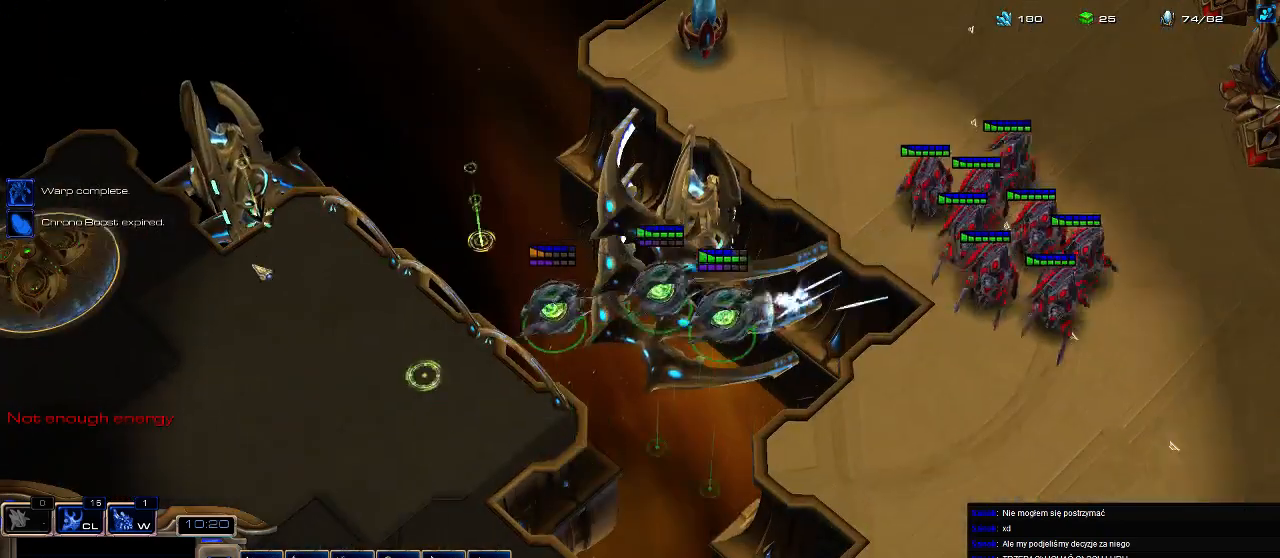
{"keys": [], "events": []}
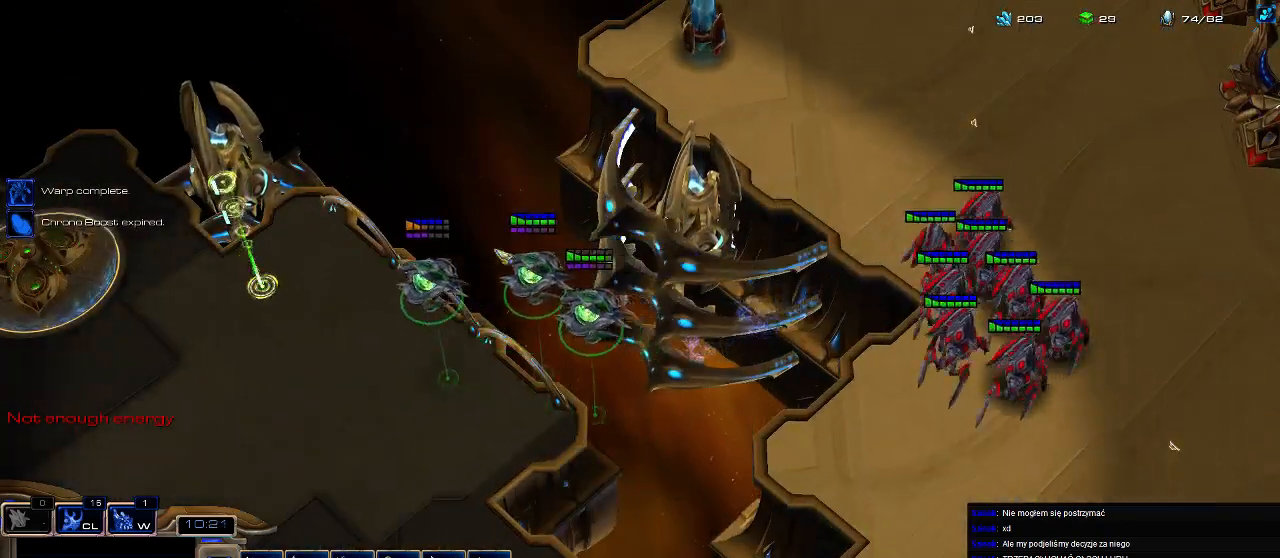
{"keys": [], "events": []}
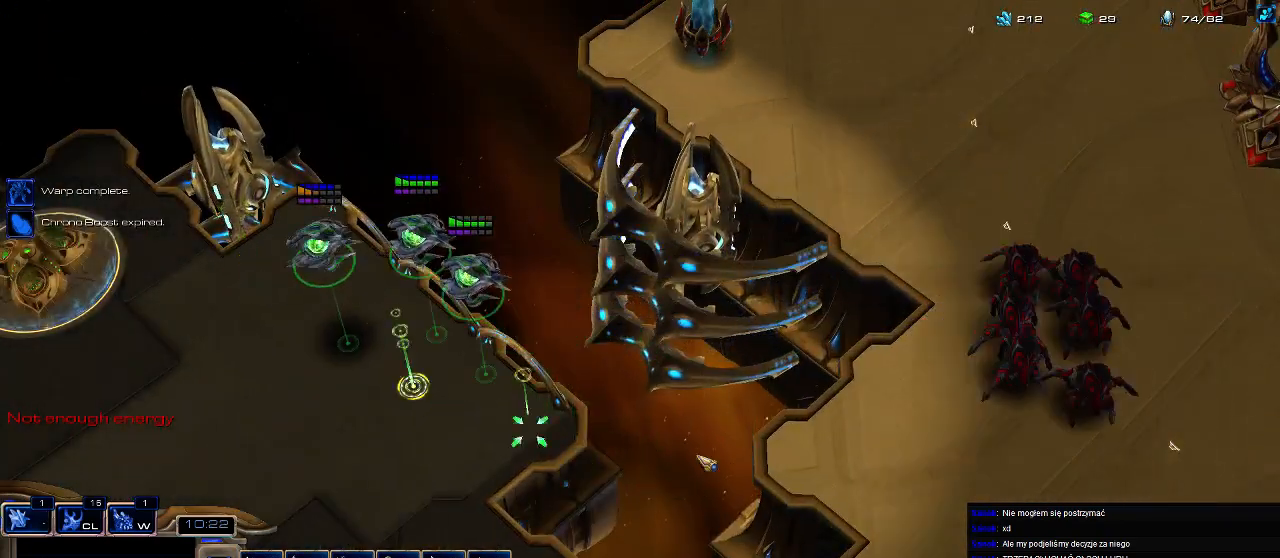
{"keys": [], "events": []}
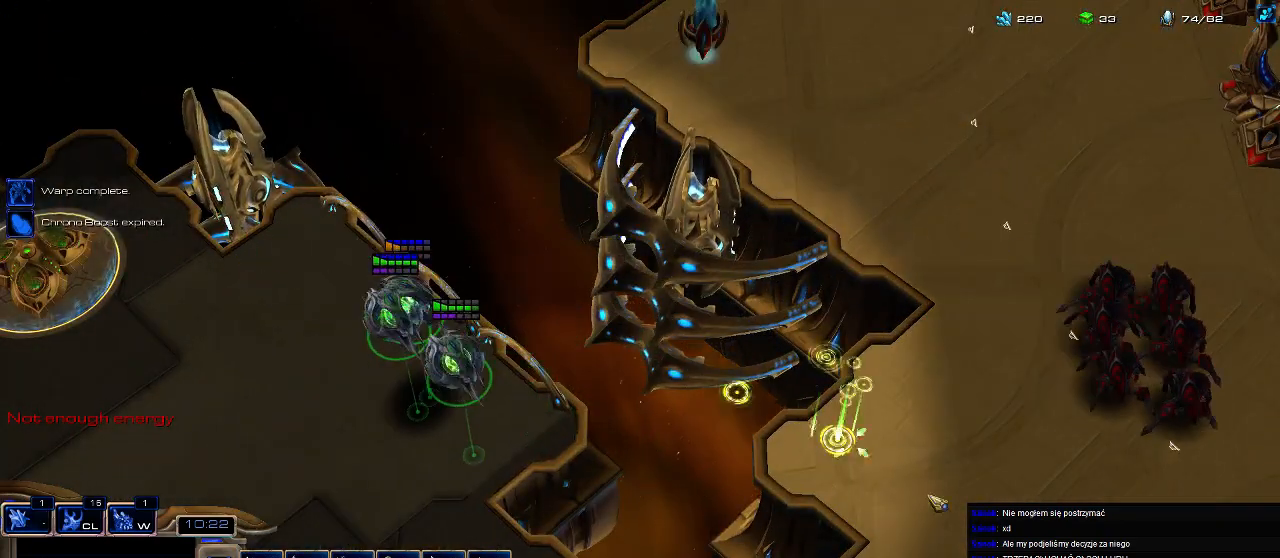
{"keys": [], "events": []}
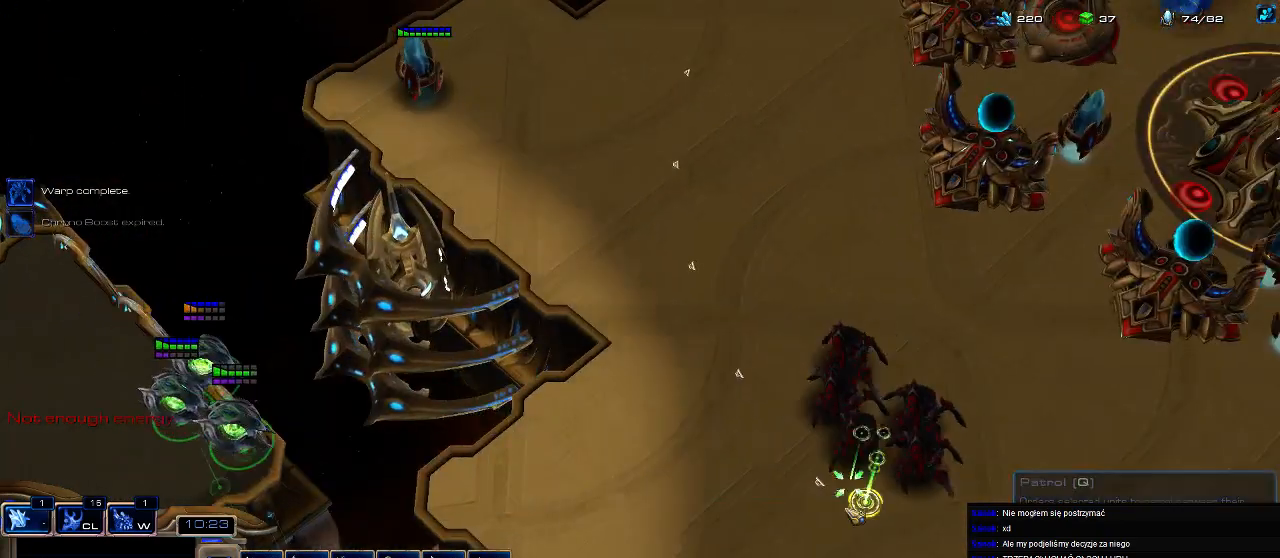
{"keys": [], "events": []}
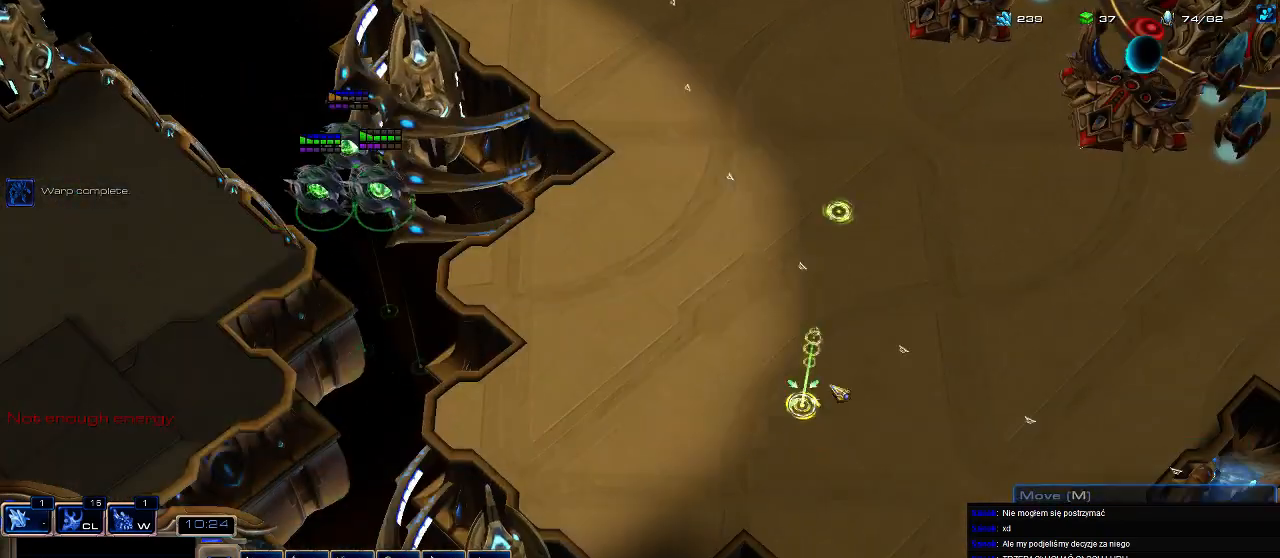
{"keys": [], "events": [[33, "r", "down"], [133, "r", "up"]]}
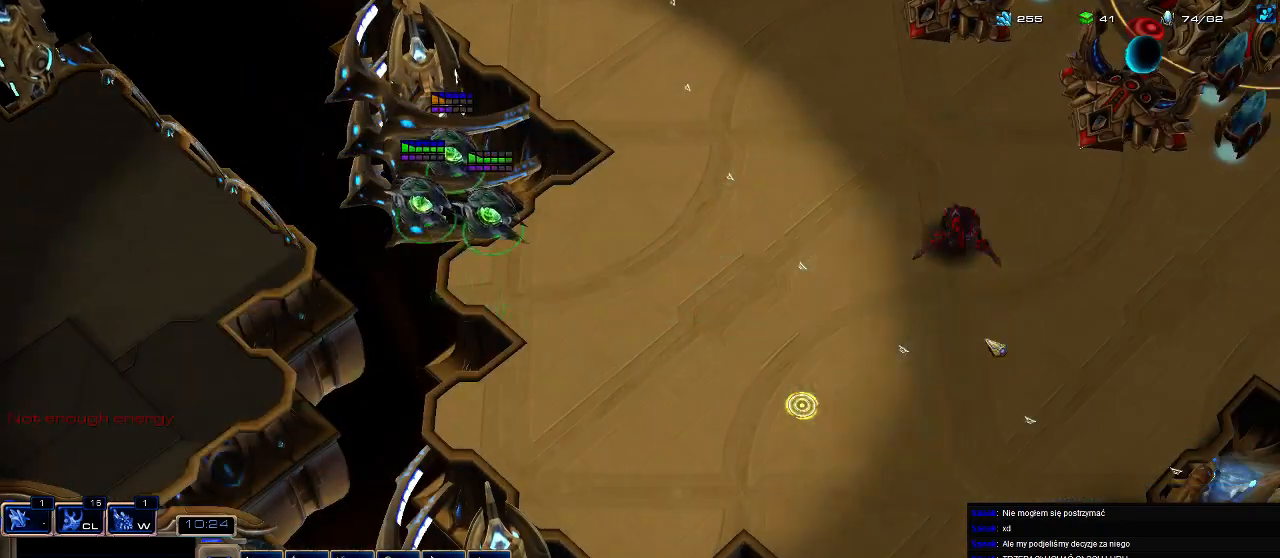
{"keys": [], "events": [[233, "r", "down"], [333, "r", "up"]]}
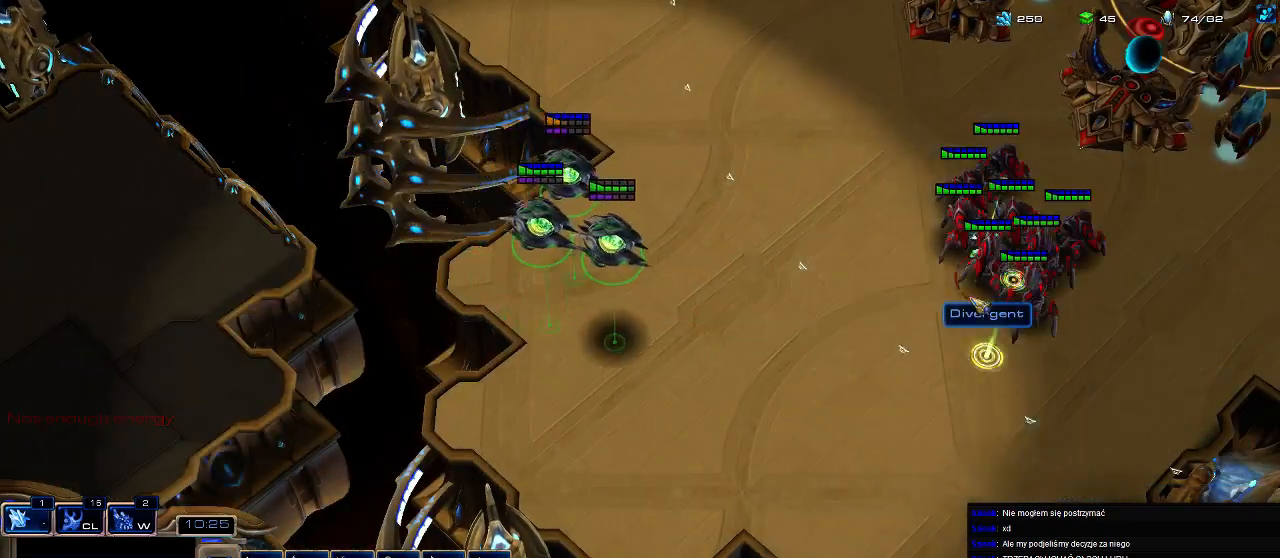
{"keys": [], "events": []}
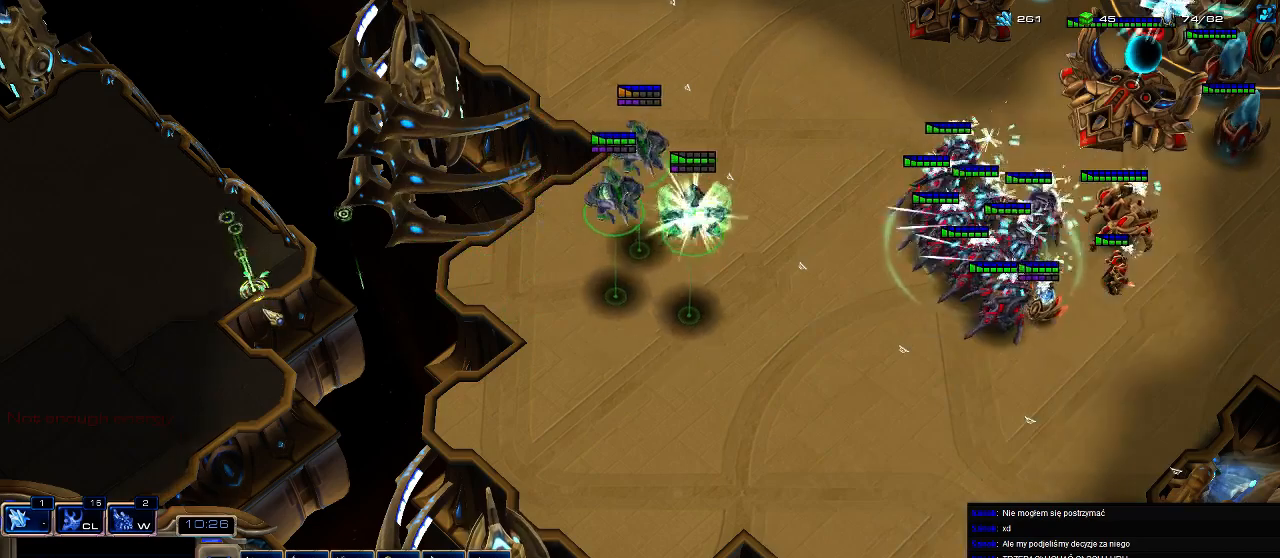
{"keys": [], "events": []}
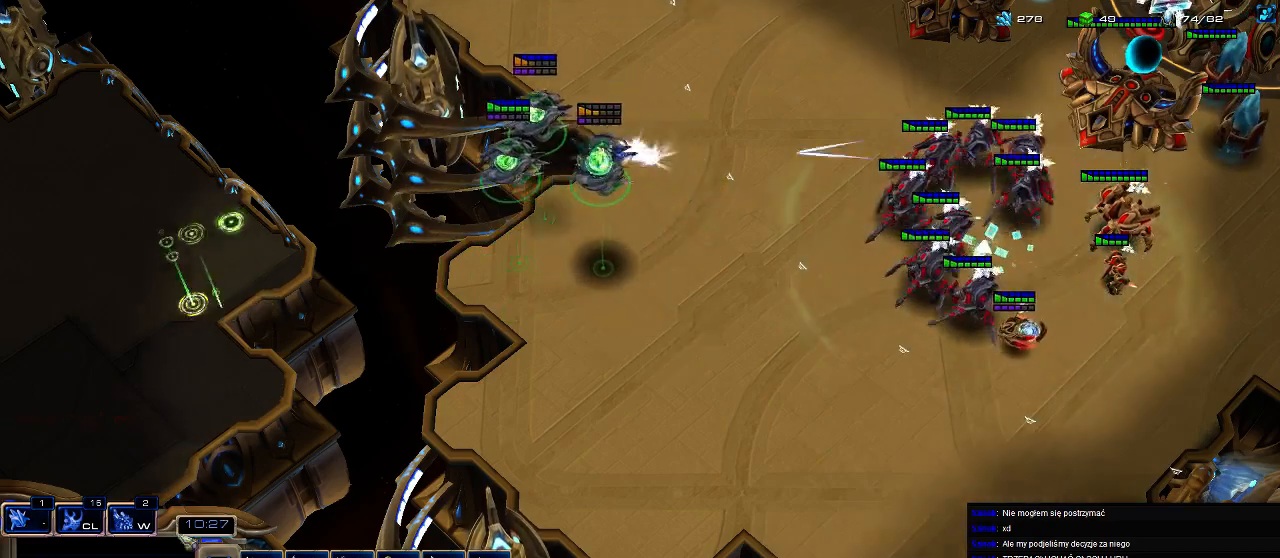
{"keys": [], "events": []}
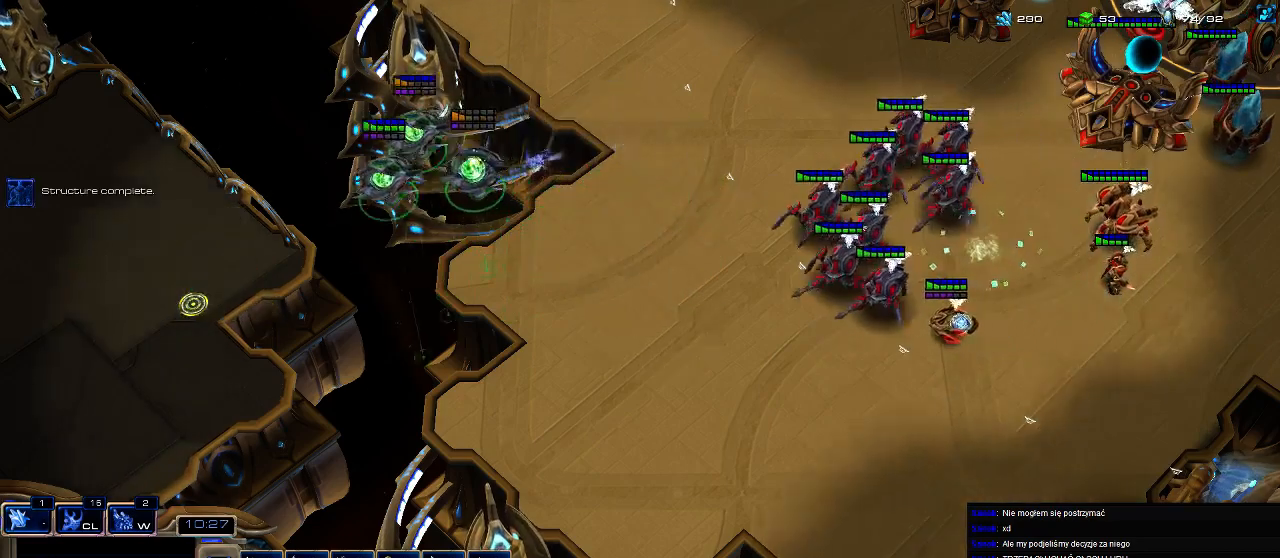
{"keys": [], "events": []}
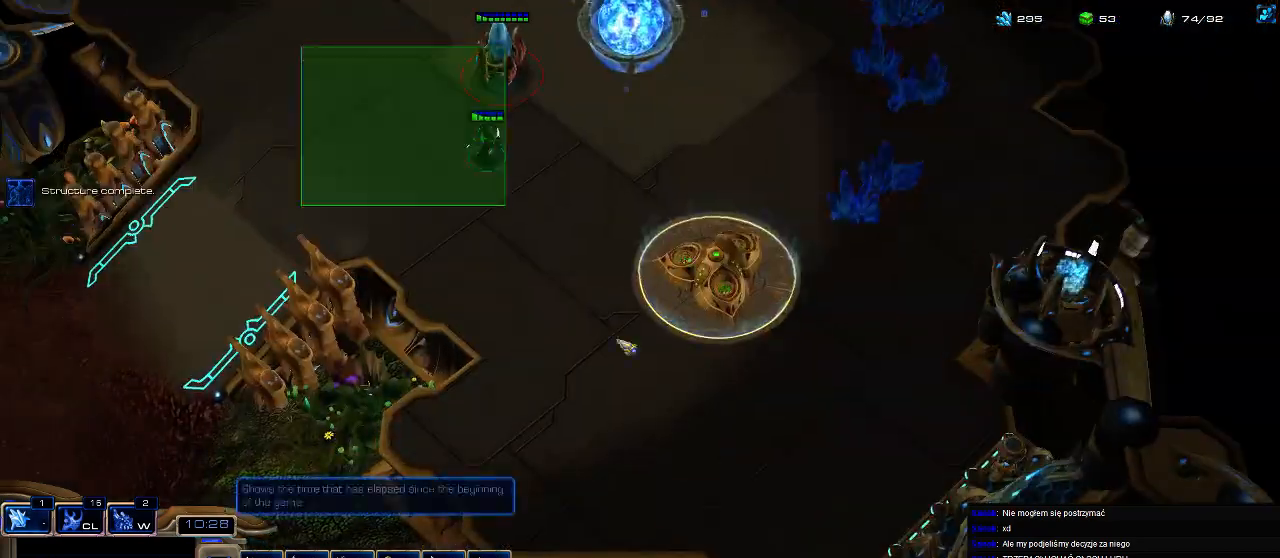
{"keys": [], "events": []}
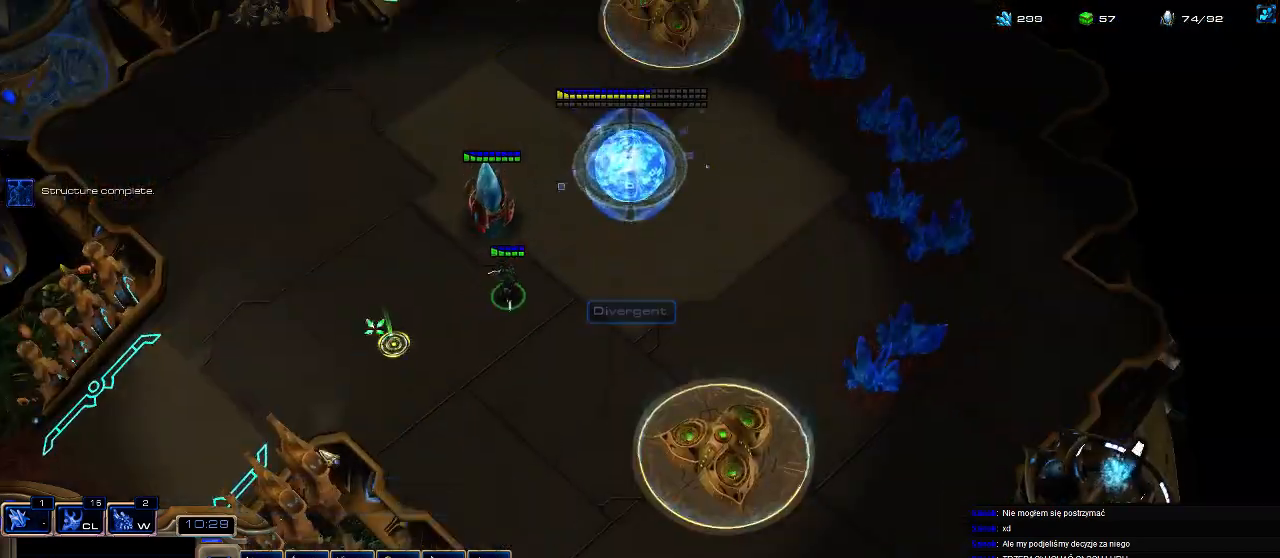
{"keys": [], "events": []}
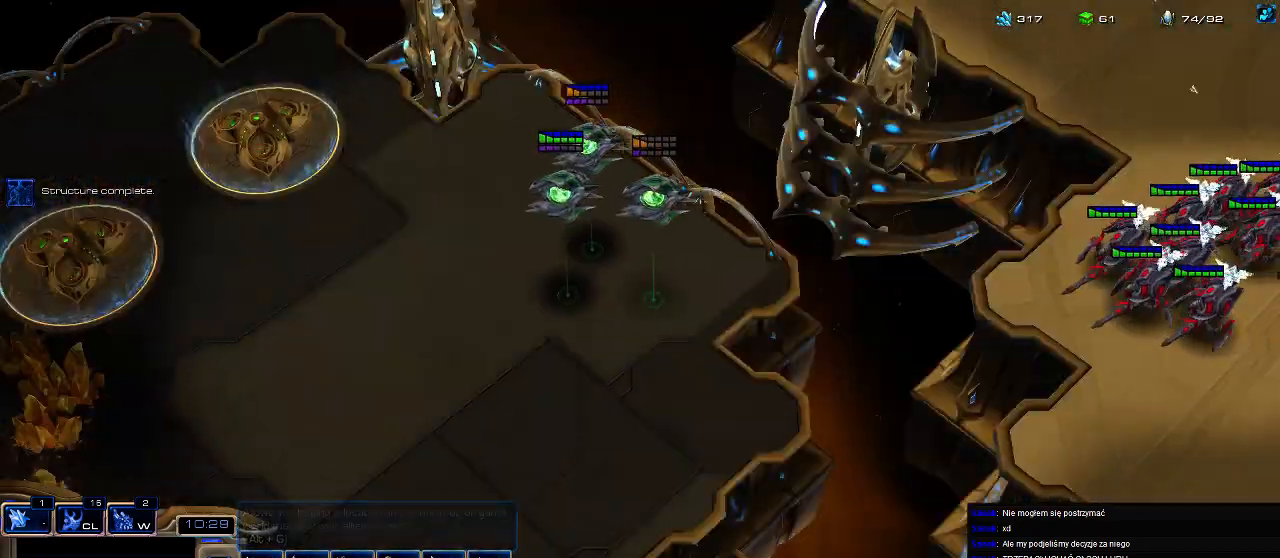
{"keys": [], "events": [[33, "3", "down"], [133, "3", "up"]]}
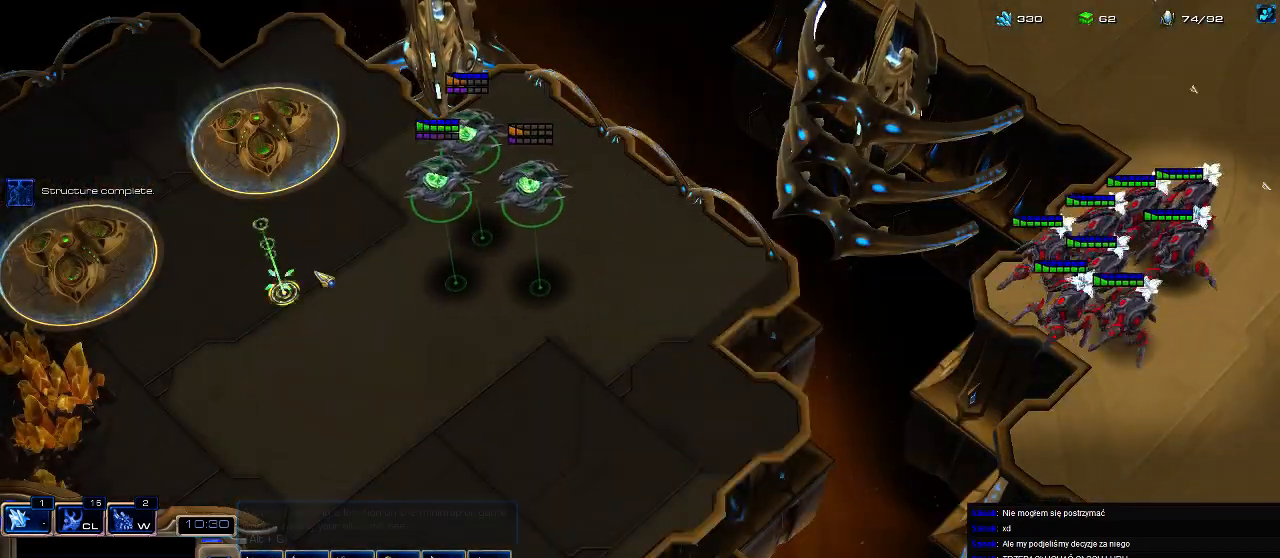
{"keys": [], "events": []}
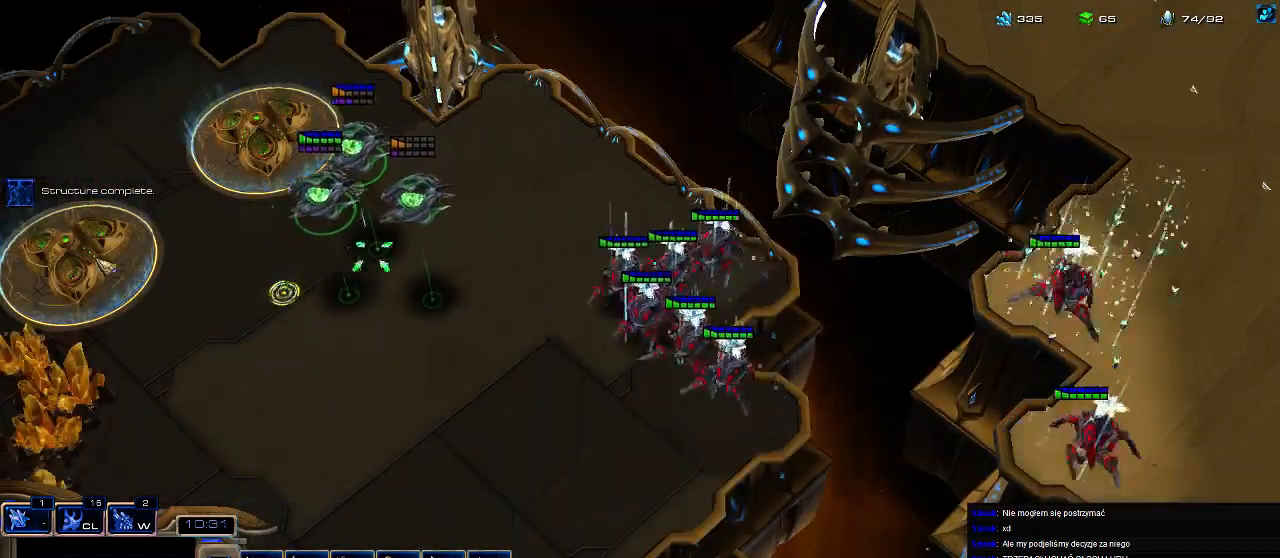
{"keys": [], "events": [[233, "3", "down"], [300, "3", "up"]]}
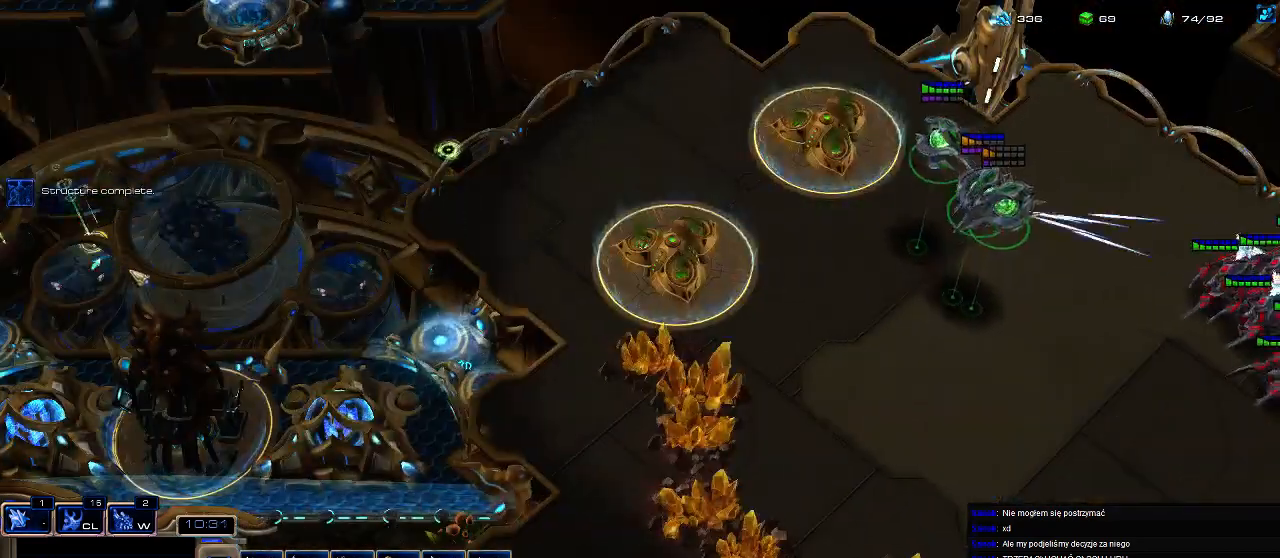
{"keys": [], "events": []}
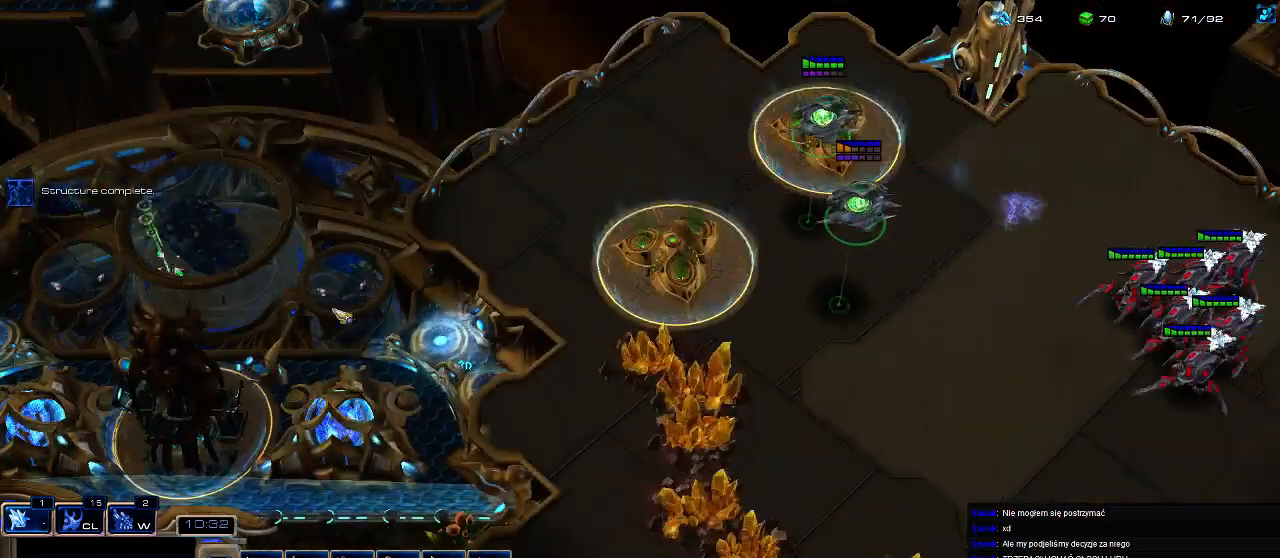
{"keys": [], "events": [[100, "5", "down"], [200, "5", "up"], [200, "e", "down"], [267, "e", "up"], [367, "3", "down"], [433, "3", "up"]]}
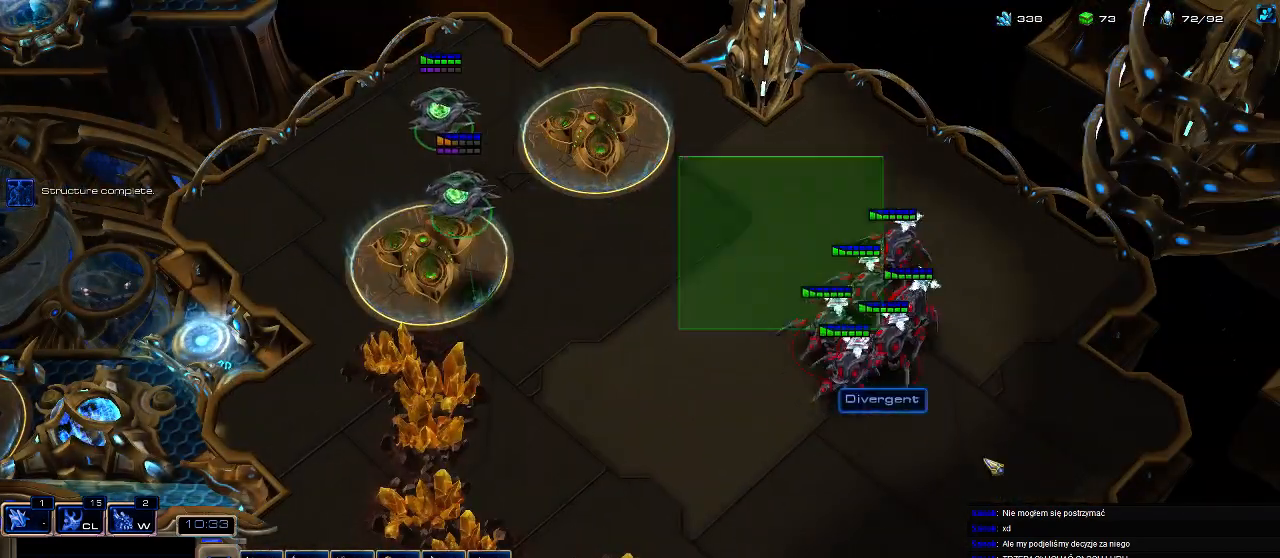
{"keys": [], "events": [[133, "3", "down"], [233, "3", "up"]]}
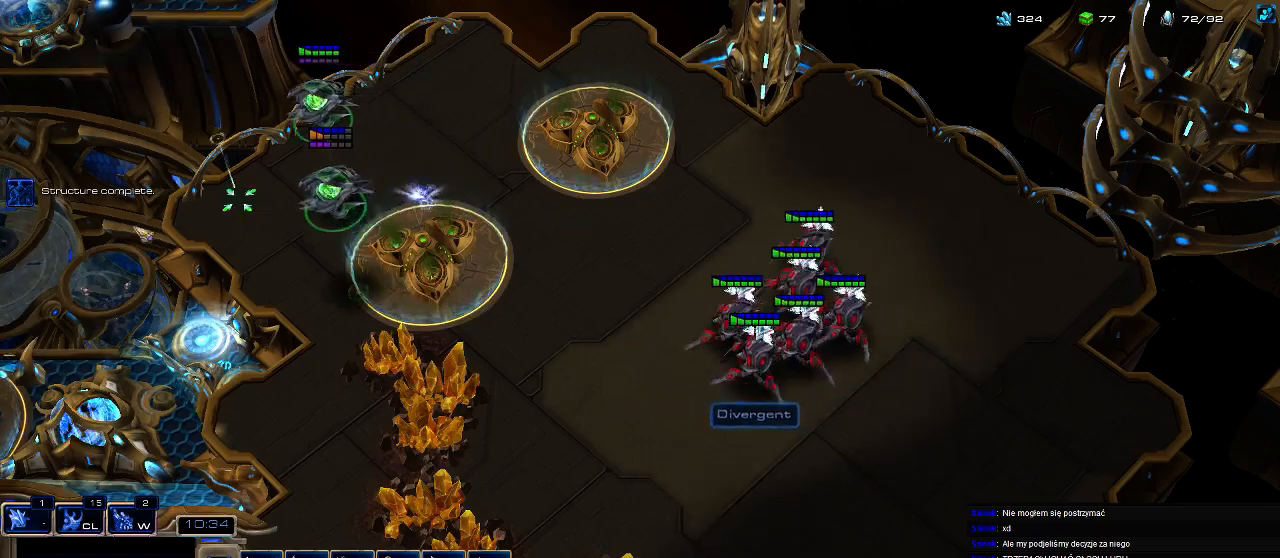
{"keys": [], "events": []}
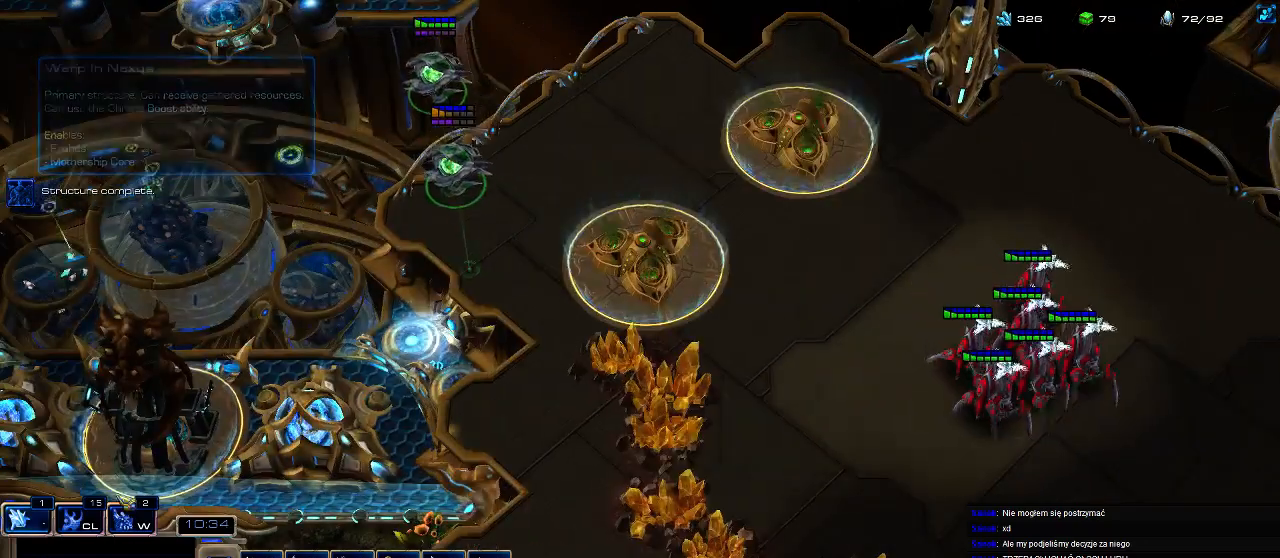
{"keys": [], "events": []}
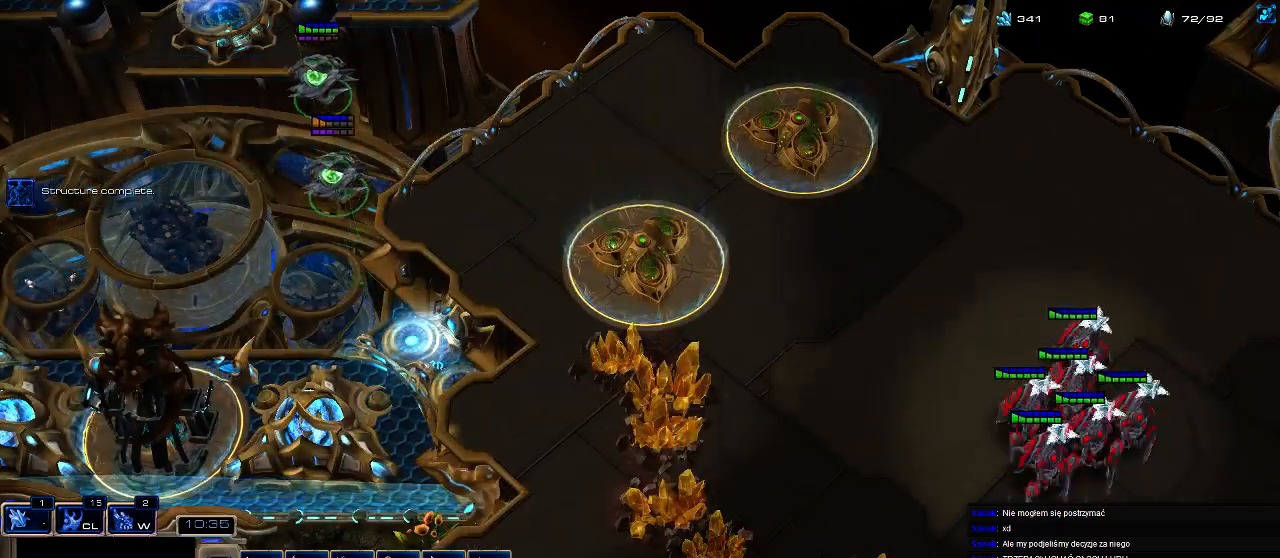
{"keys": [], "events": [[233, "1", "down"], [300, "1", "up"], [367, "1", "down"], [467, "1", "up"]]}
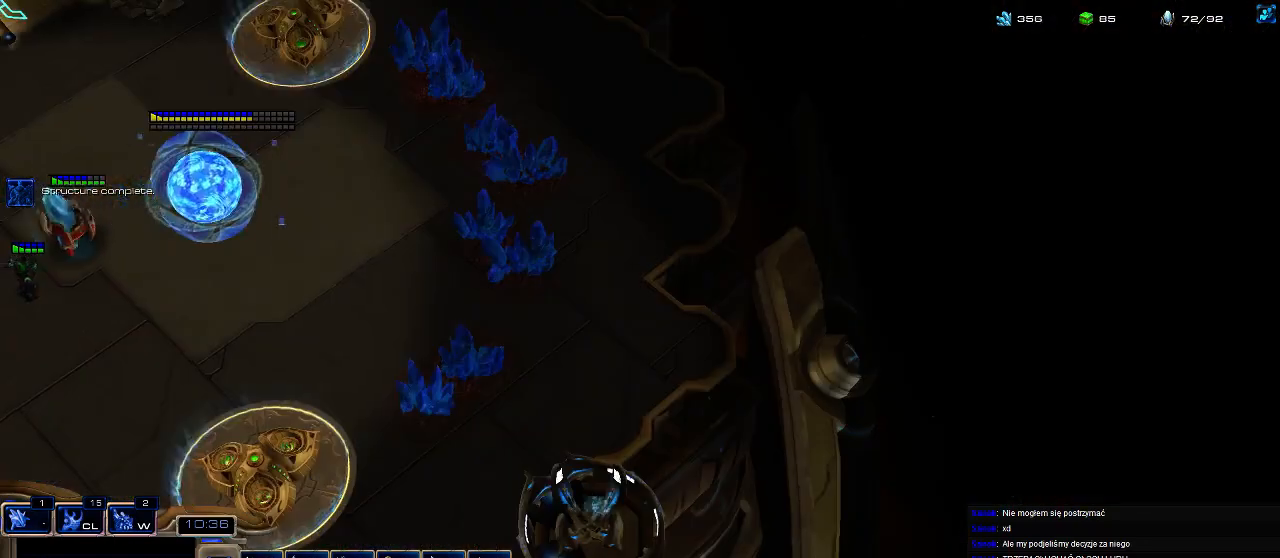
{"keys": [], "events": []}
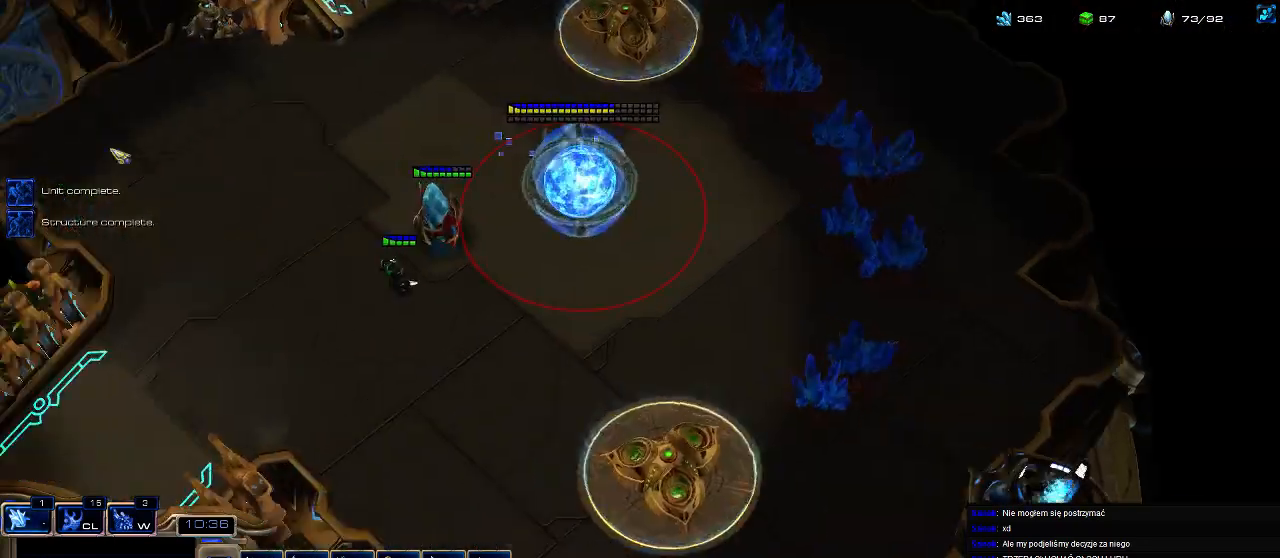
{"keys": [], "events": [[367, "a", "down"], [467, "a", "up"]]}
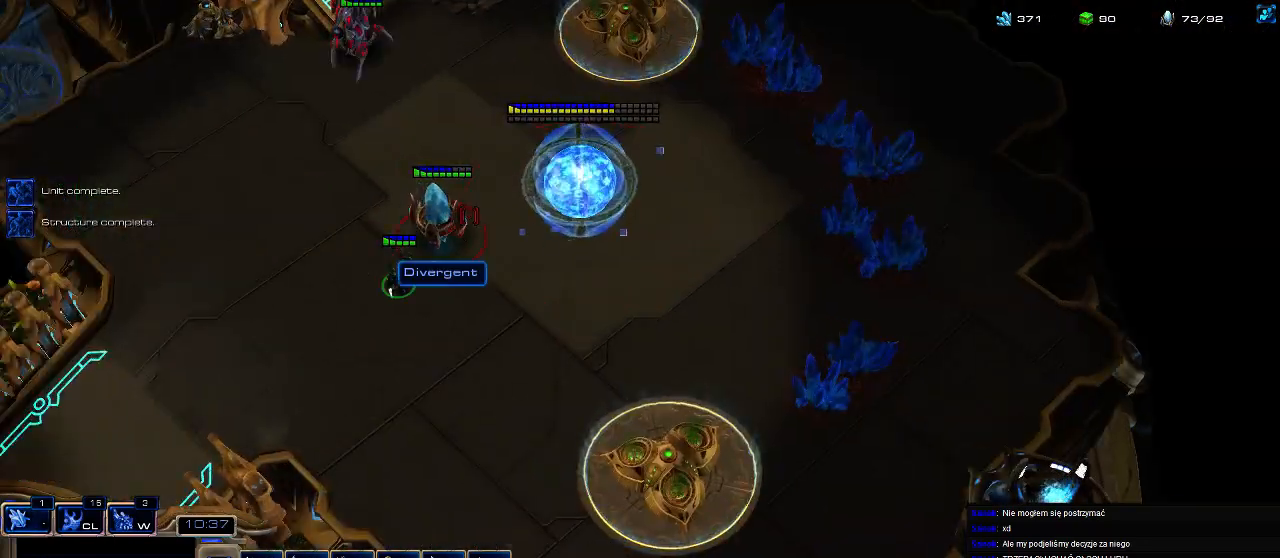
{"keys": [], "events": [[67, "shift", "down"], [100, "a", "down"], [200, "a", "up"], [233, "shift", "up"], [400, "1", "down"], [467, "1", "up"]]}